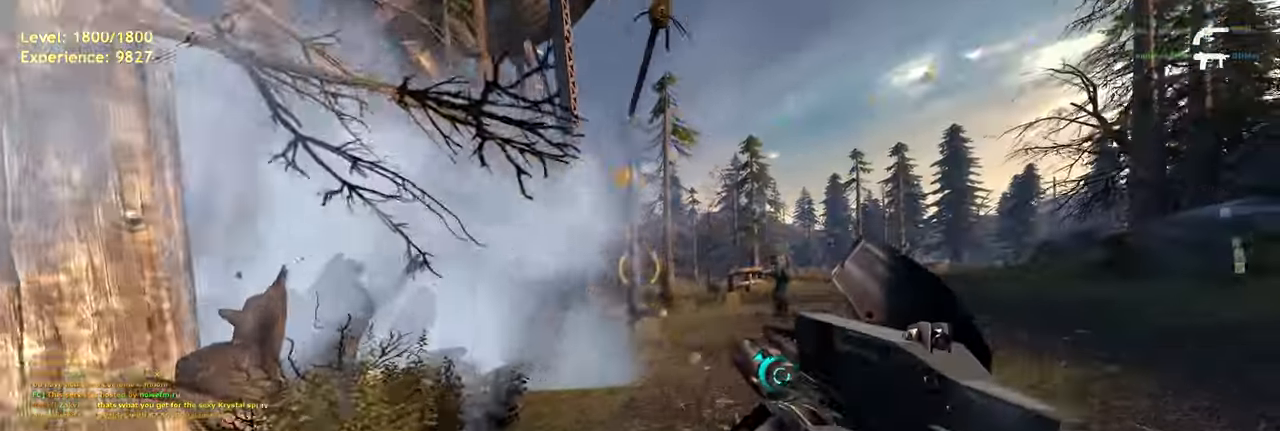
Gameplay with keyboard and mouse; each line is a JSON object with the keys and mouse buttons held at the frame after it. "events" lists presses ("down") and releases ("up") of "a", "ctrl", "d", "e", "f", "q", "r", "s", "shift", "space", "tab", "w", "mouse_left", "mouse_wheel", "mouse_right", "mouse_mb4" and "mouse_mb5" between this image and that frame as [ms after this image, input, new state], when the widget could be followed in between. "mouse_left", "mouse_wheel", "mouse_right", "mouse_mb4", "mouse_mb5" = the "left", "wheel", "right", "mb4", "mb5" buttons of the "mouse" list. No other keys are recorded. "wheel" means that the mouse wheel is clicked or scrolled. Mouse movement is not recorded.
{"keys": ["d"], "mouse": [], "events": [[40, "d", "up"], [180, "d", "down"], [320, "d", "up"], [360, "a", "down"], [420, "space", "down"], [440, "d", "down"], [480, "a", "up"], [480, "shift", "up"], [480, "space", "up"], [480, "w", "up"]]}
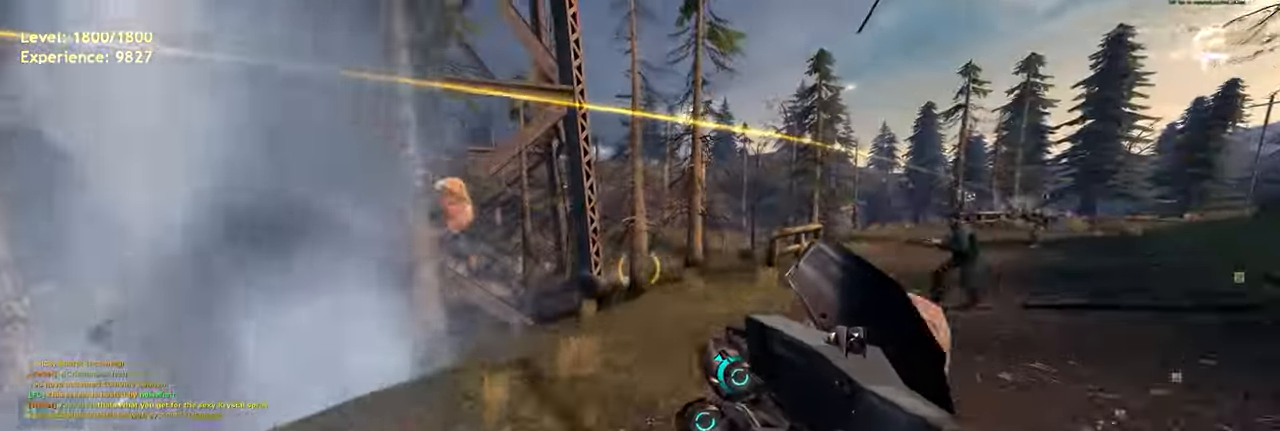
{"keys": ["d"], "mouse": [], "events": [[80, "d", "up"], [120, "w", "down"], [220, "r", "down"], [280, "r", "up"], [420, "d", "down"], [460, "w", "up"]]}
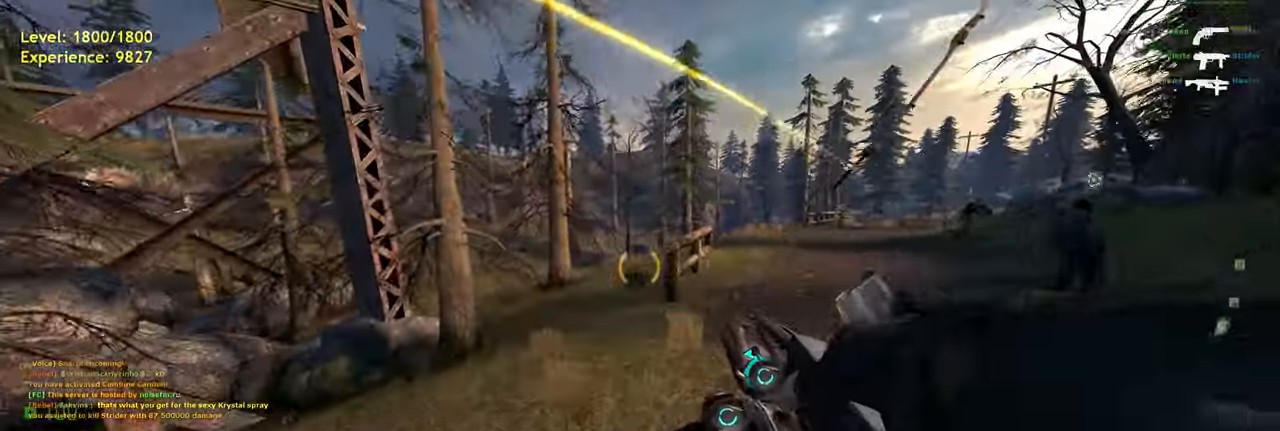
{"keys": ["a", "shift", "space", "w"], "mouse": [], "events": [[120, "w", "down"], [180, "shift", "down"], [260, "d", "up"], [340, "a", "down"], [480, "space", "down"]]}
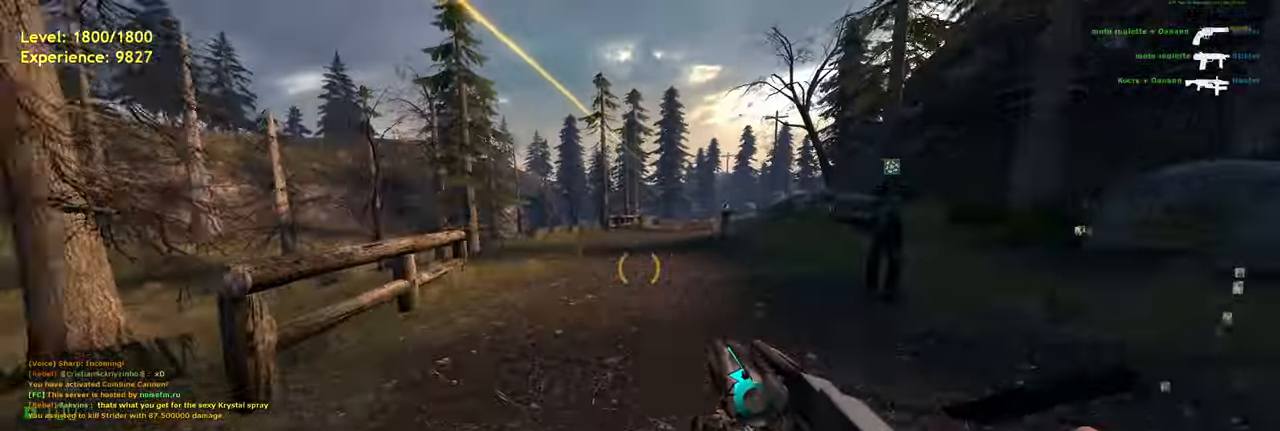
{"keys": ["w"], "mouse": [], "events": [[40, "d", "down"], [80, "a", "up"], [80, "shift", "up"], [80, "w", "up"], [140, "space", "up"], [320, "d", "up"], [360, "w", "down"]]}
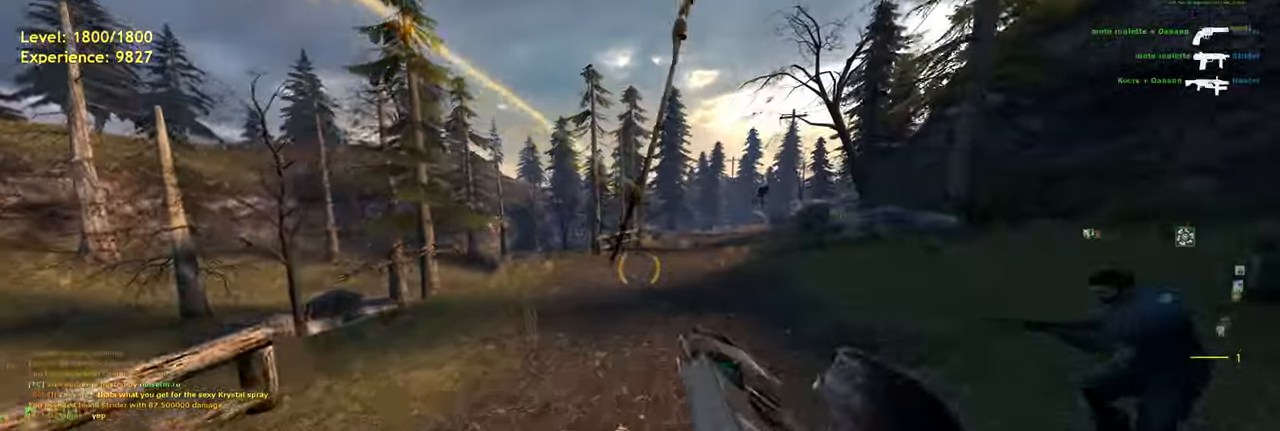
{"keys": ["d"], "mouse": [], "events": [[20, "shift", "down"], [80, "a", "down"], [240, "shift", "up"], [300, "a", "up"], [300, "d", "down"], [340, "w", "up"]]}
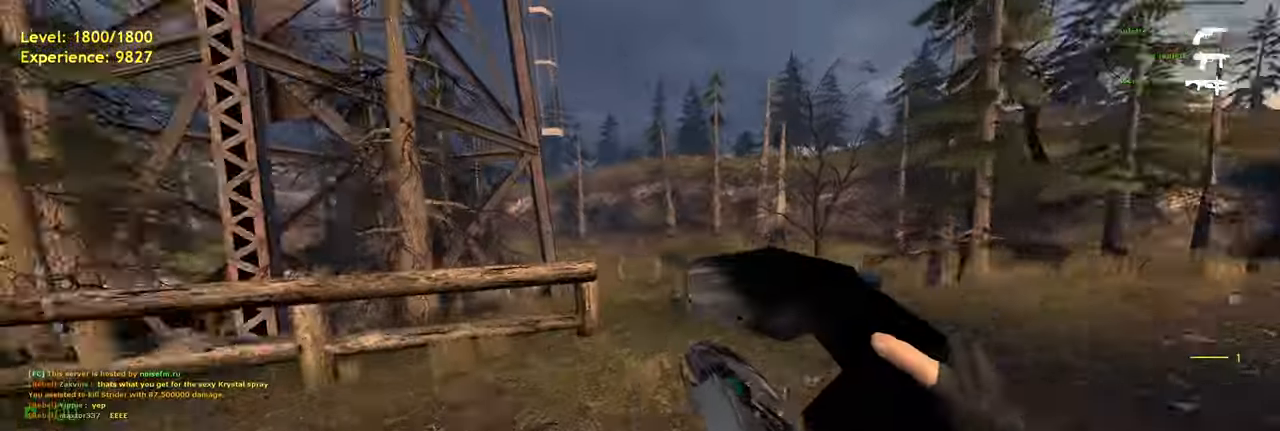
{"keys": ["d", "w"], "mouse": [], "events": [[300, "w", "down"], [340, "d", "up"], [440, "d", "down"]]}
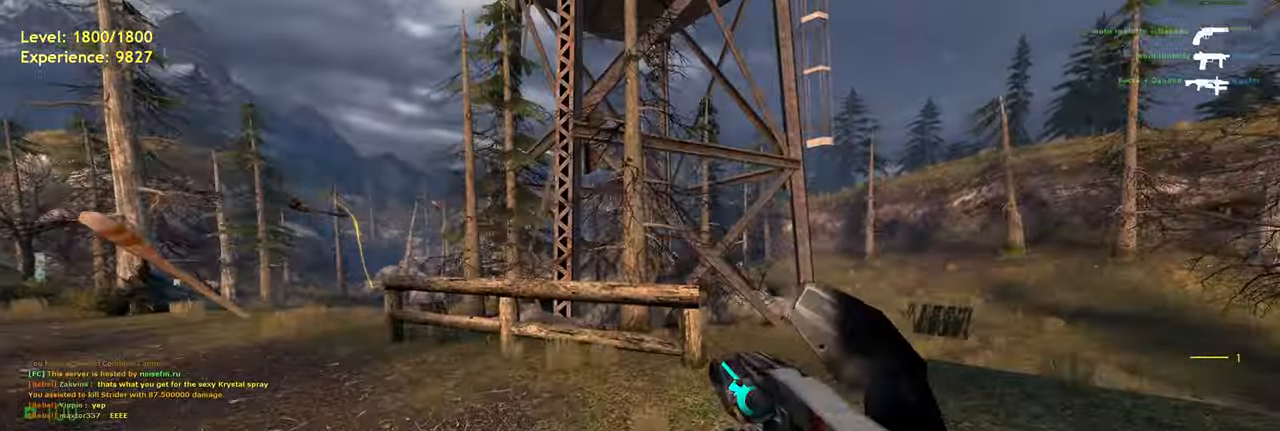
{"keys": ["a", "shift", "w"], "mouse": [], "events": [[20, "w", "up"], [120, "w", "down"], [160, "shift", "down"], [180, "d", "up"], [240, "a", "down"], [320, "w", "up"], [460, "w", "down"]]}
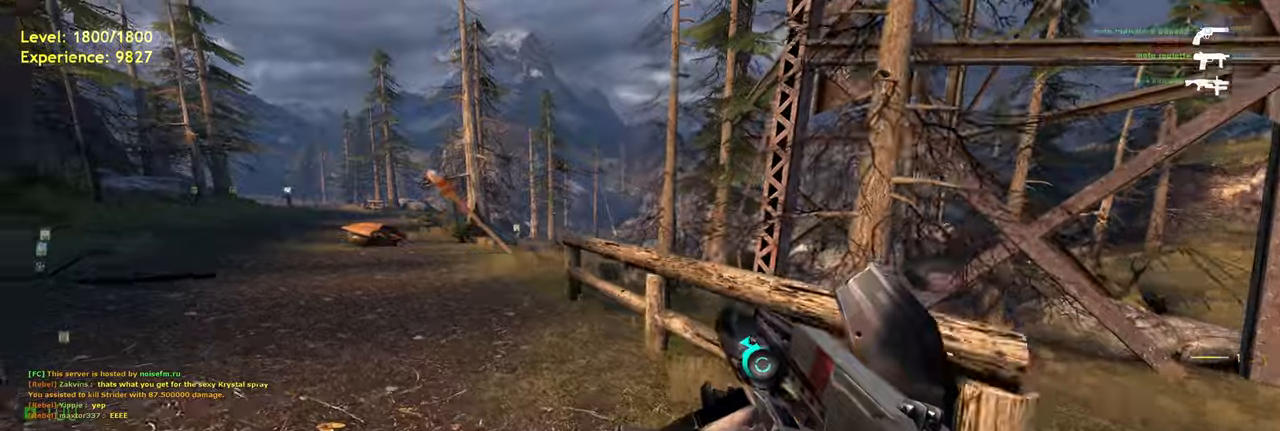
{"keys": ["shift", "w"], "mouse": [], "events": [[80, "a", "up"], [220, "a", "down"], [260, "w", "up"], [400, "w", "down"], [440, "a", "up"]]}
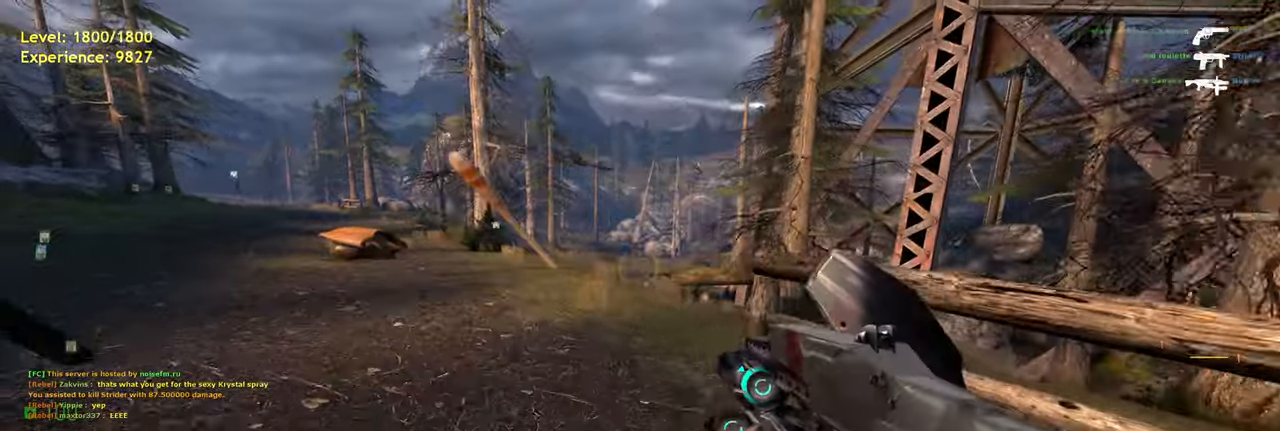
{"keys": ["a", "shift"], "mouse": [], "events": [[320, "a", "down"], [420, "w", "up"]]}
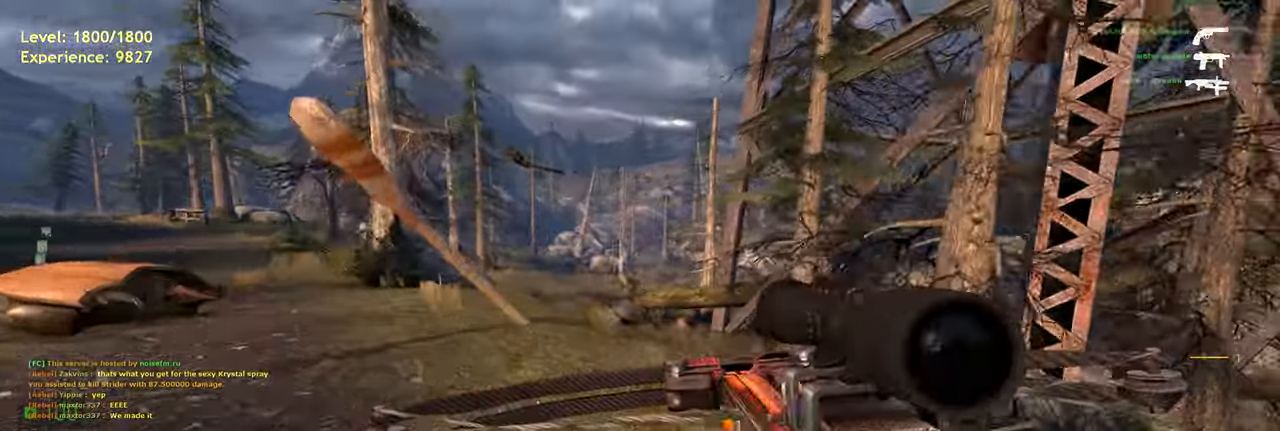
{"keys": ["a", "shift"], "mouse": [], "events": [[120, "w", "down"], [280, "mouse_wheel", "down"], [280, "w", "up"], [340, "mouse_wheel", "up"]]}
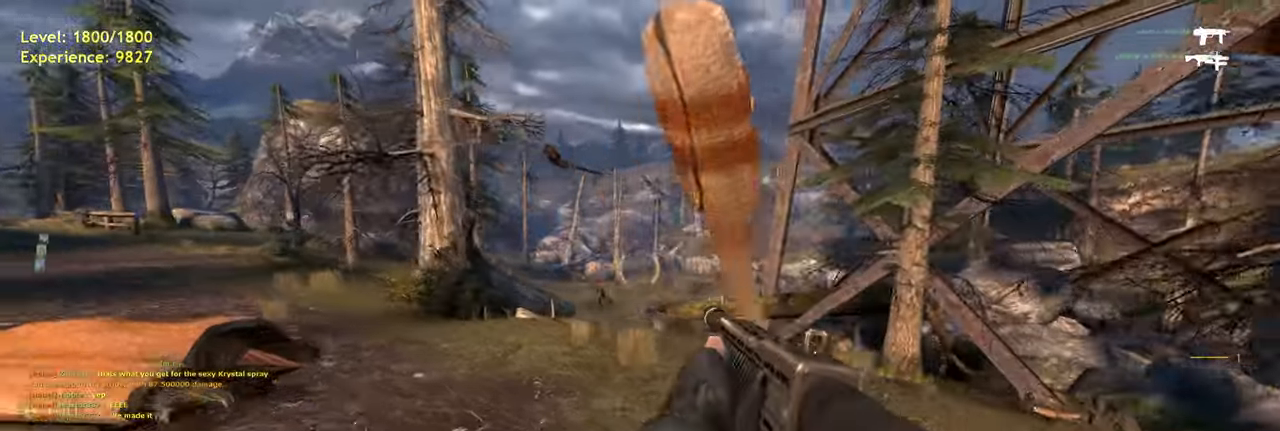
{"keys": ["a"], "mouse": [], "events": [[20, "w", "down"], [260, "w", "up"], [340, "shift", "up"]]}
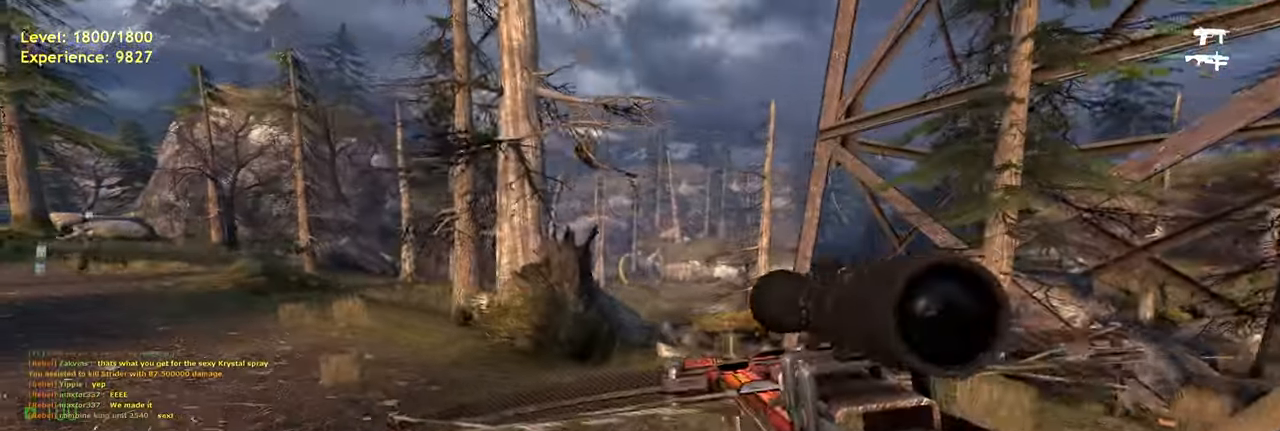
{"keys": ["a", "w"], "mouse": [], "events": [[160, "w", "down"], [320, "w", "up"], [440, "w", "down"]]}
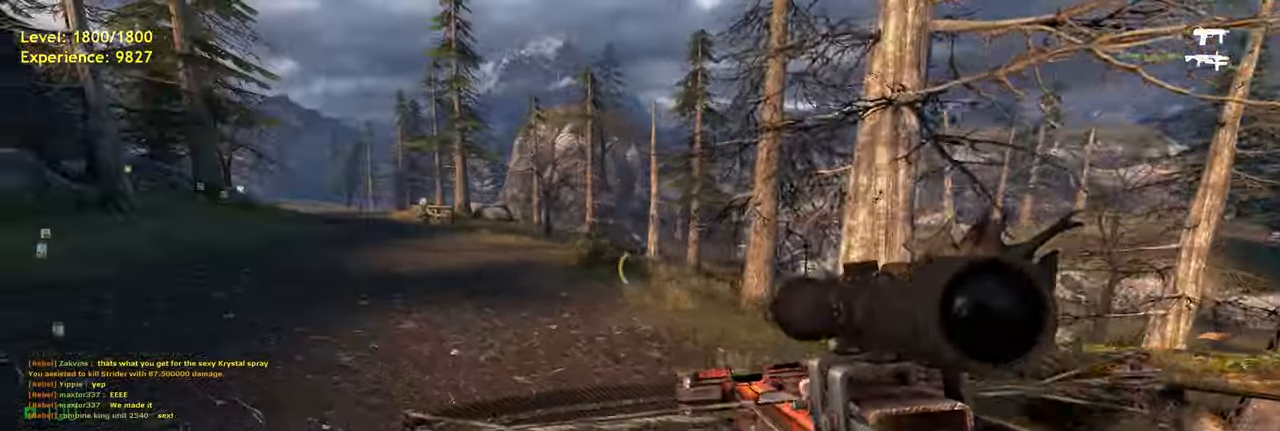
{"keys": ["a"], "mouse": [], "events": [[80, "a", "up"], [400, "a", "down"], [480, "w", "up"]]}
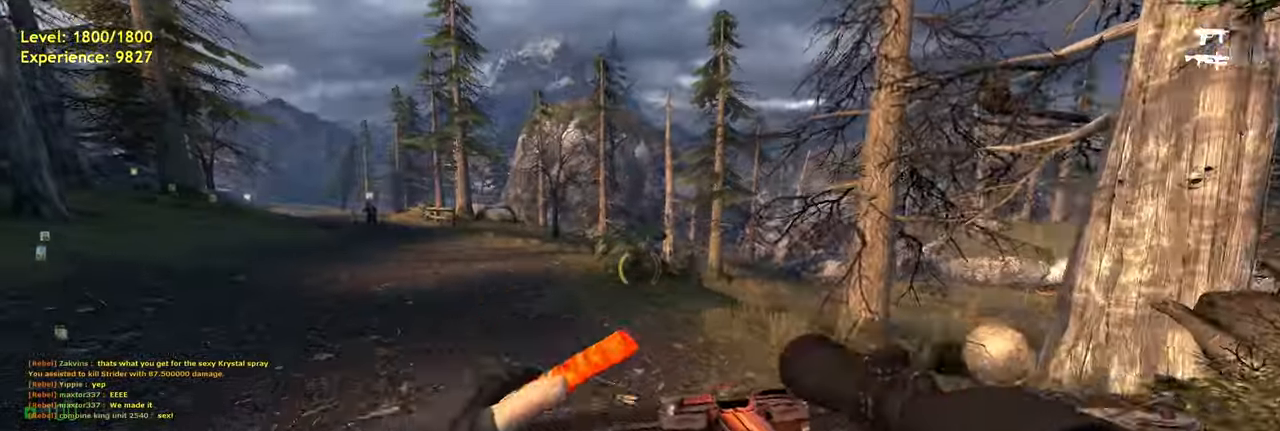
{"keys": [], "mouse": [], "events": [[200, "a", "up"]]}
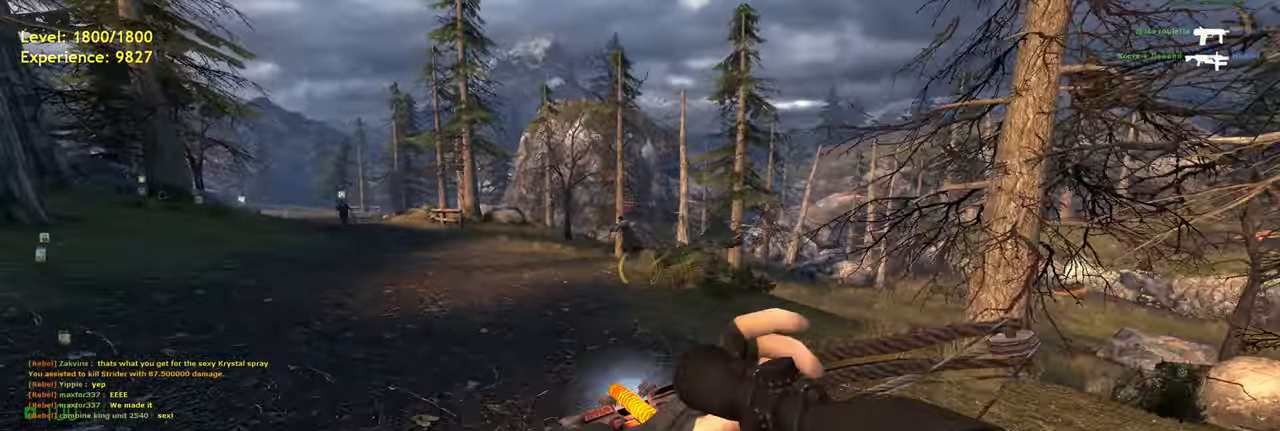
{"keys": ["shift", "w"], "mouse": [], "events": [[420, "w", "down"], [500, "shift", "down"]]}
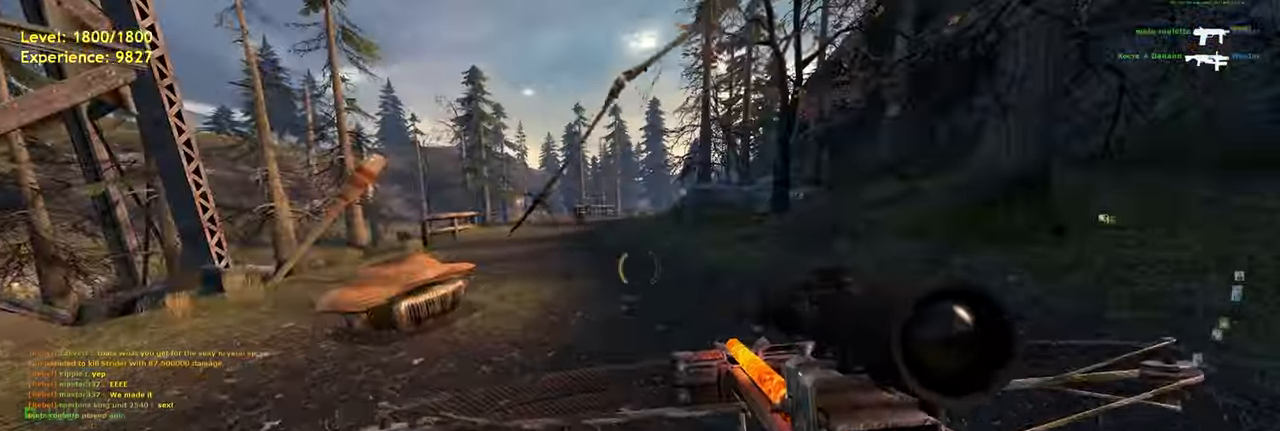
{"keys": ["w"], "mouse": [], "events": [[420, "shift", "up"]]}
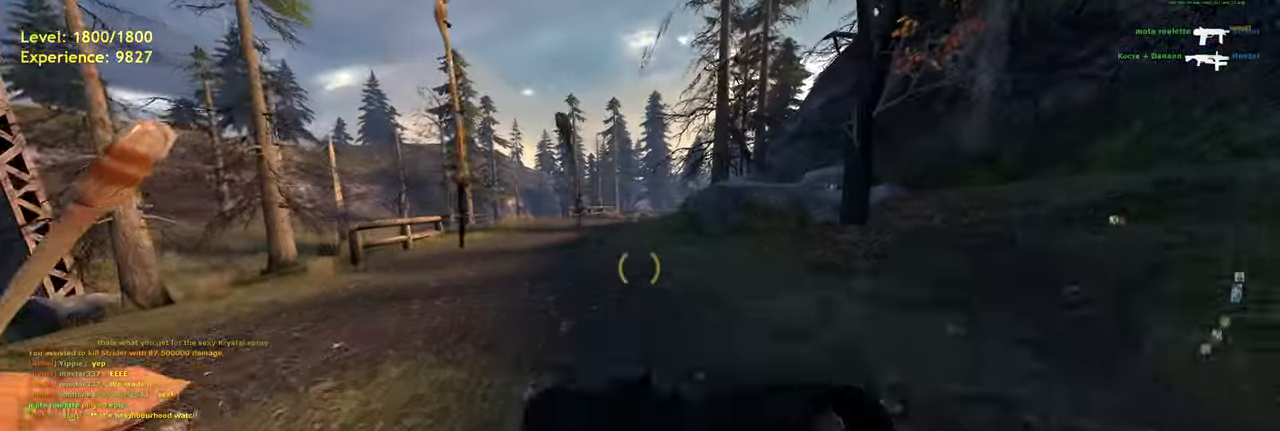
{"keys": ["a", "shift", "w"], "mouse": [], "events": [[20, "w", "up"], [200, "w", "down"], [340, "shift", "down"], [500, "a", "down"]]}
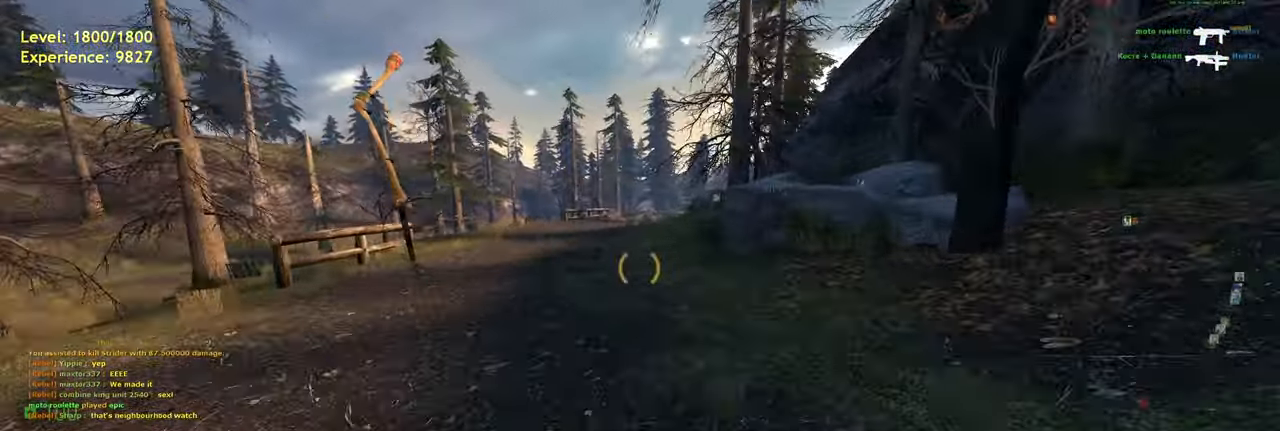
{"keys": [], "mouse": [], "events": [[80, "space", "down"], [100, "shift", "up"], [180, "d", "down"], [180, "w", "up"], [220, "a", "up"], [240, "space", "up"], [480, "d", "up"]]}